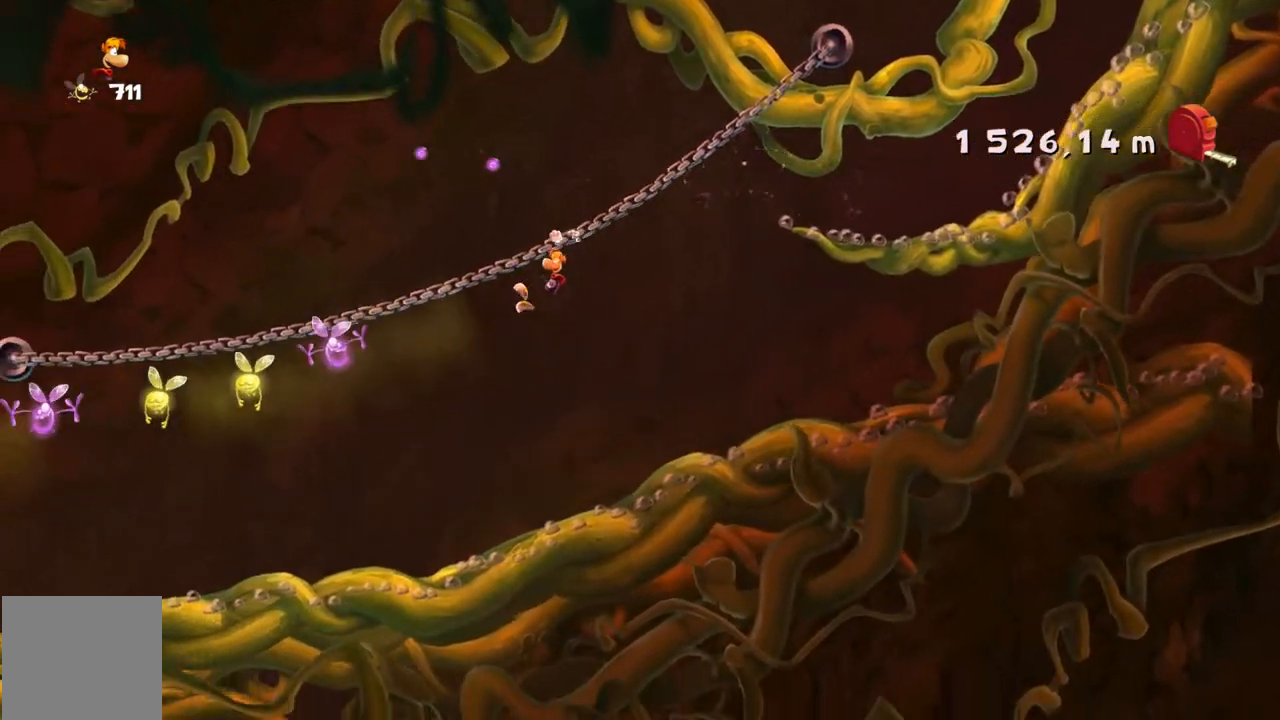
Gameplay with a controller (Xbox layout); each line is a JSON object with the inputs held at the frame after it. "events" lists button and stick changes between this image and that frame as [ms after this image, input, new state], when the widget could be followed in between. Not read: L3 R2 R3 SELECT right_stick.
{"buttons": ["A"], "left_stick": "center", "events": [[400, "A", "up"], [500, "A", "down"]]}
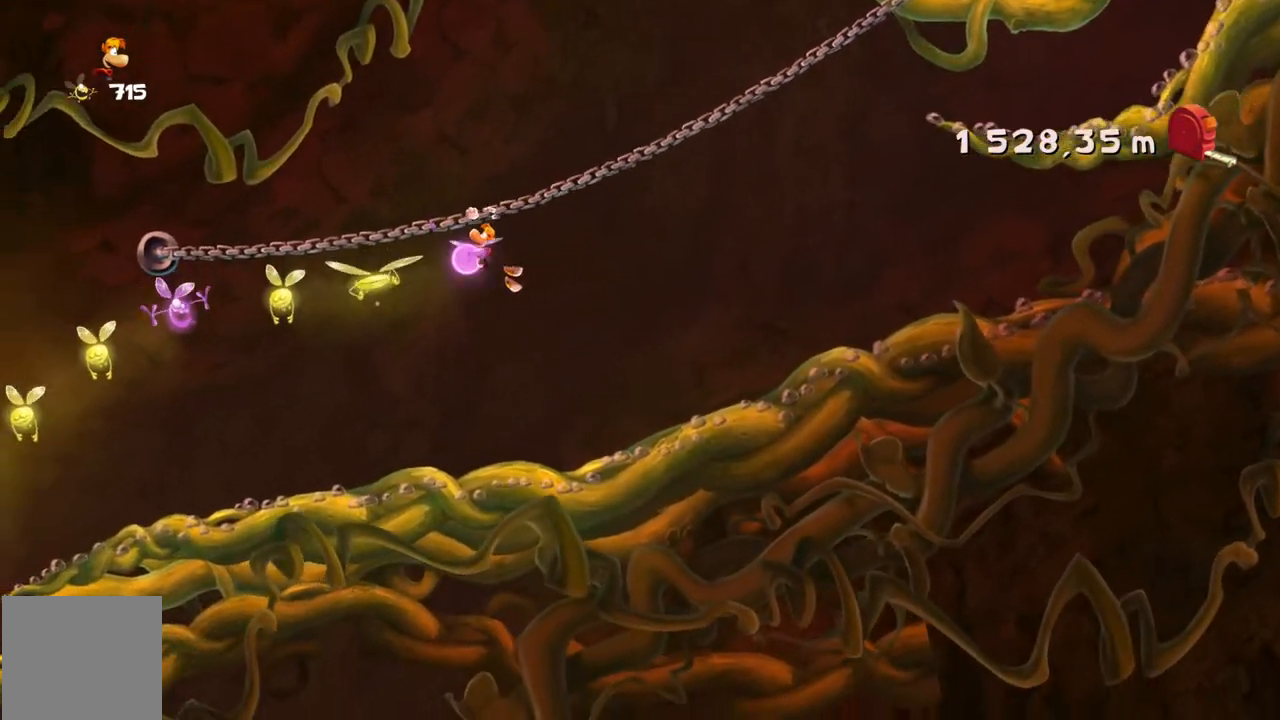
{"buttons": ["A"], "left_stick": "center"}
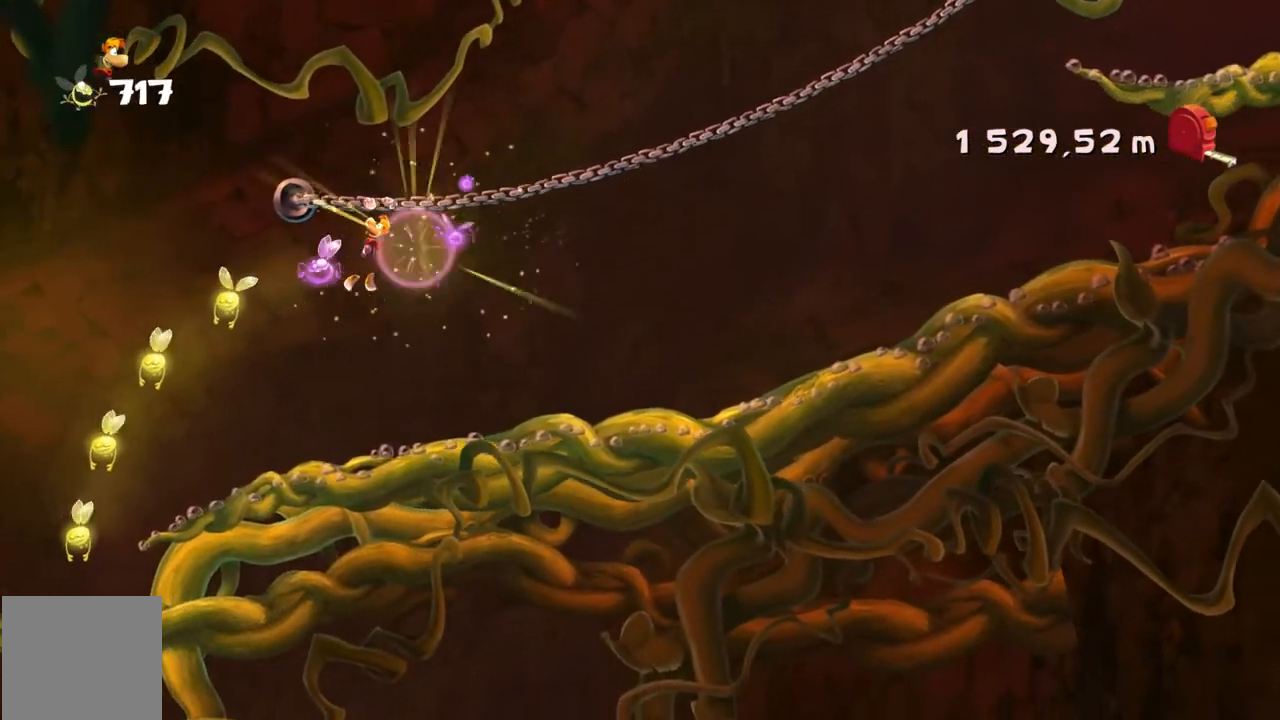
{"buttons": [], "left_stick": "center", "events": [[67, "A", "up"], [133, "A", "down"], [167, "R1", "down"], [234, "R1", "up"], [367, "A", "up"]]}
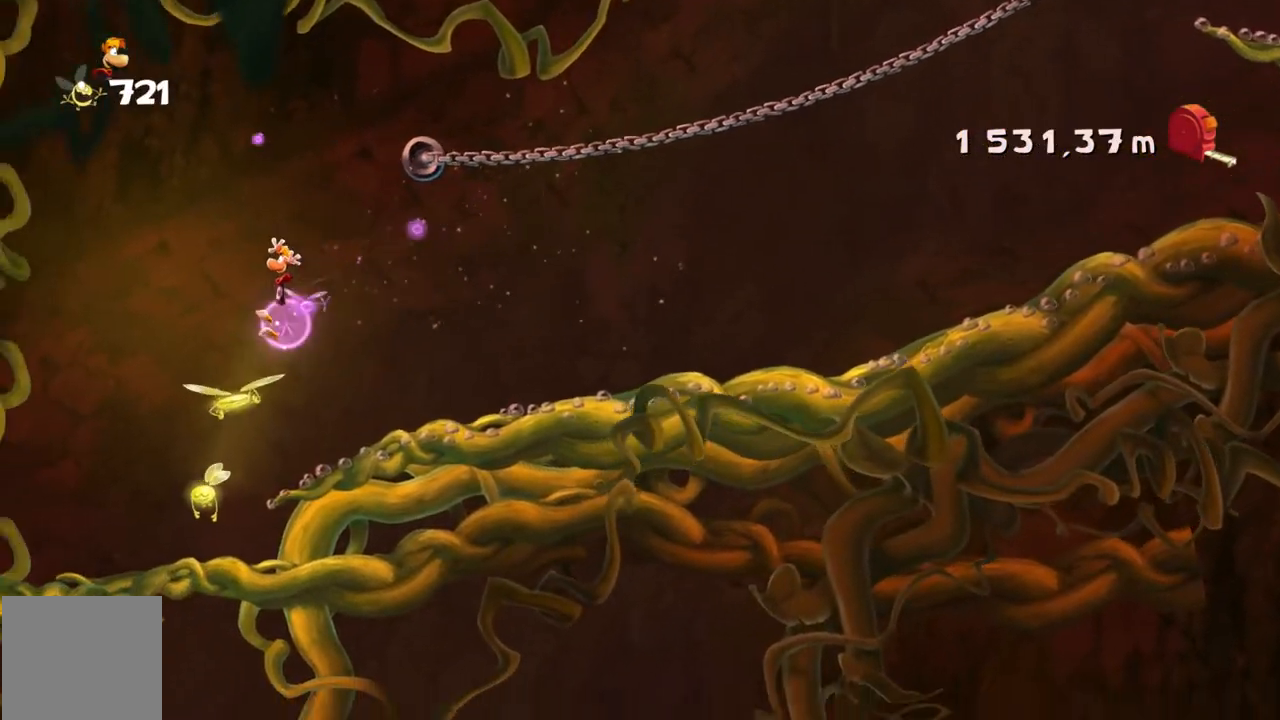
{"buttons": [], "left_stick": "center", "events": []}
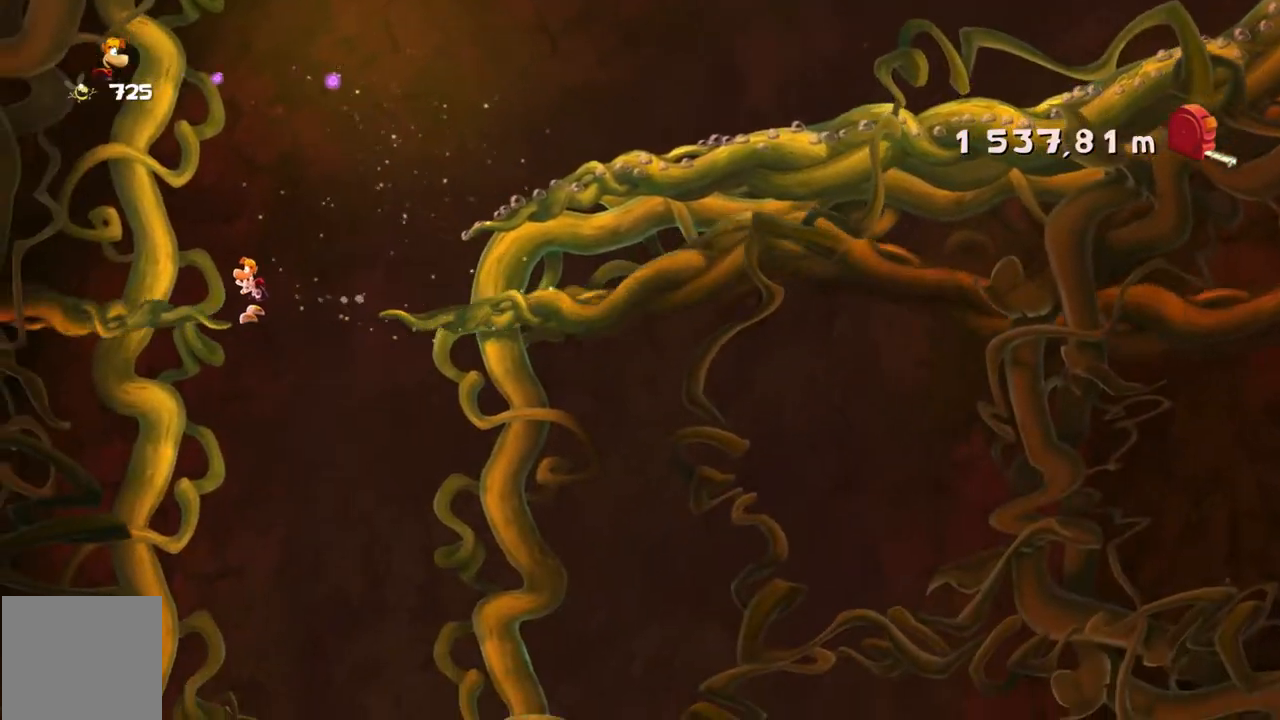
{"buttons": [], "left_stick": "center", "events": [[133, "A", "down"], [133, "left_stick", "right"], [300, "A", "up"], [434, "left_stick", "center"]]}
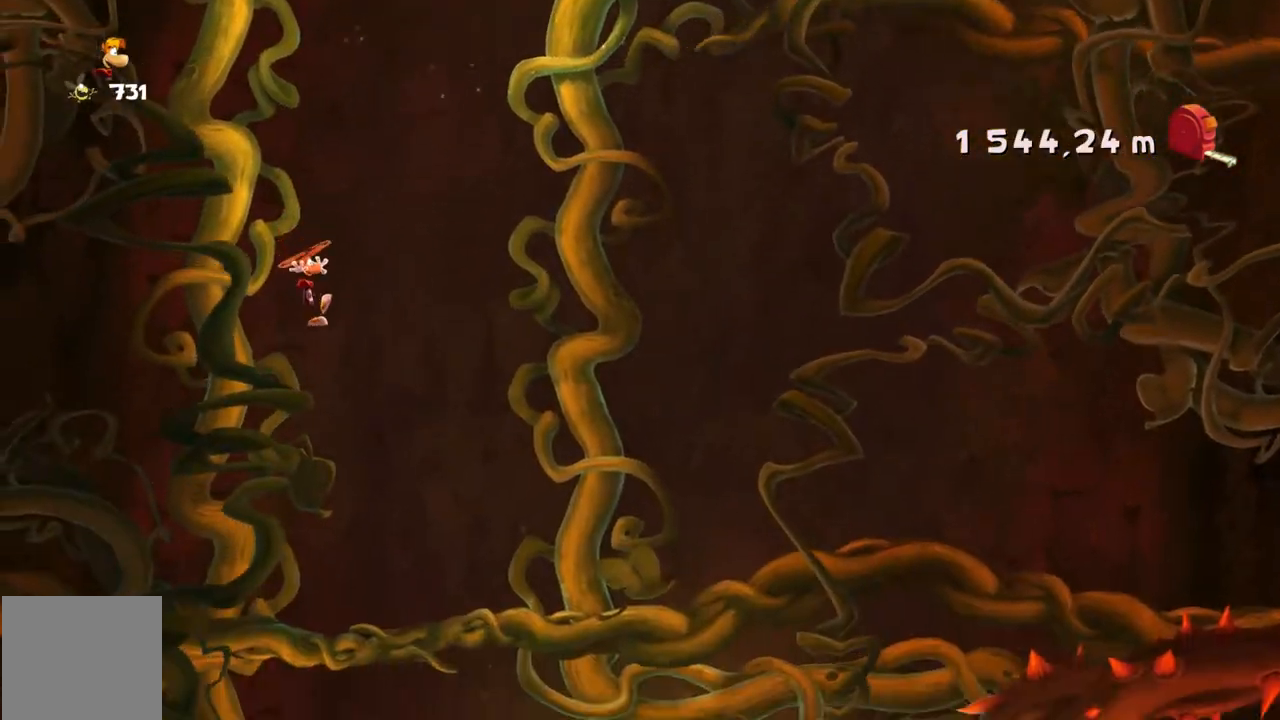
{"buttons": [], "left_stick": "left", "events": [[367, "left_stick", "left"]]}
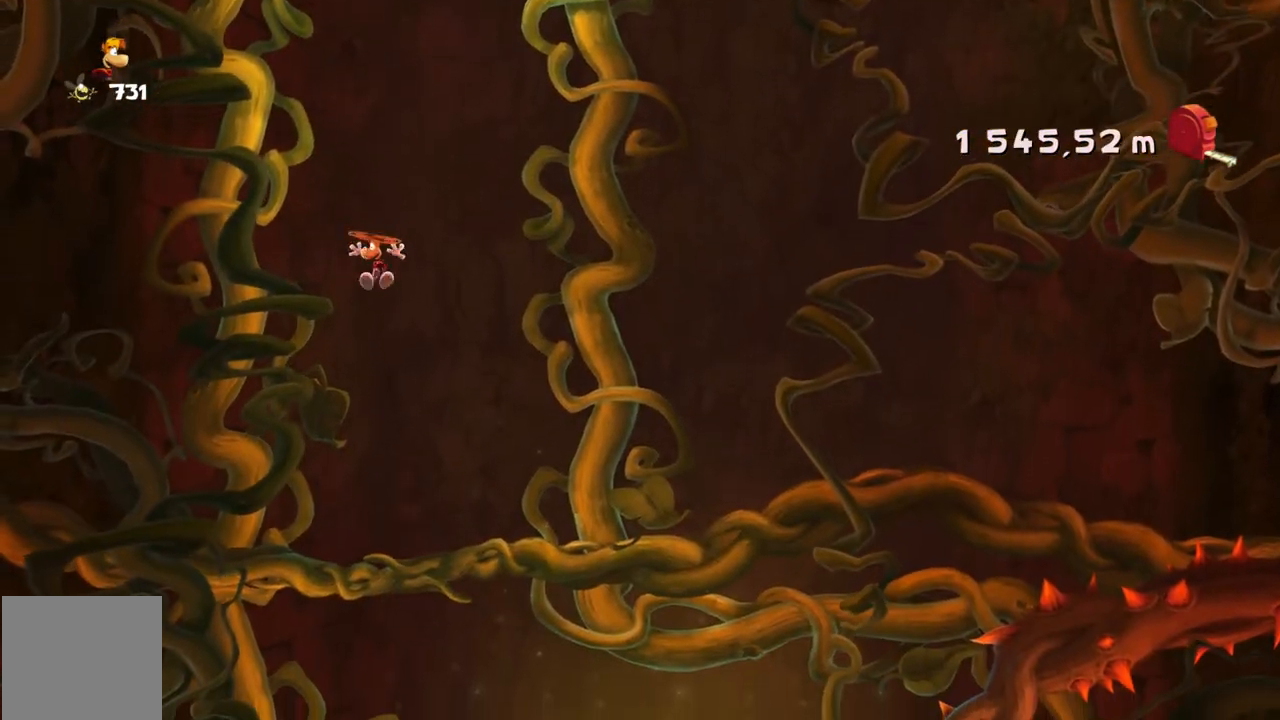
{"buttons": [], "left_stick": "center", "events": [[33, "left_stick", "center"]]}
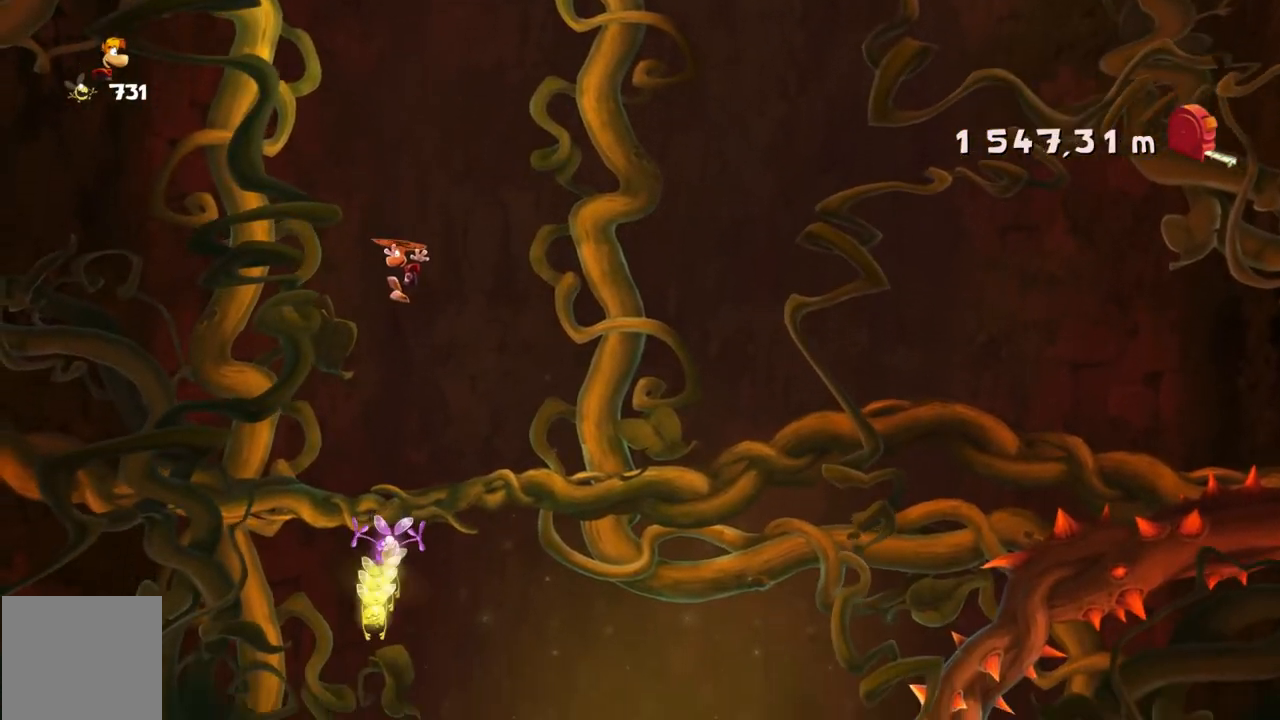
{"buttons": [], "left_stick": "up-left", "events": [[434, "left_stick", "up-left"]]}
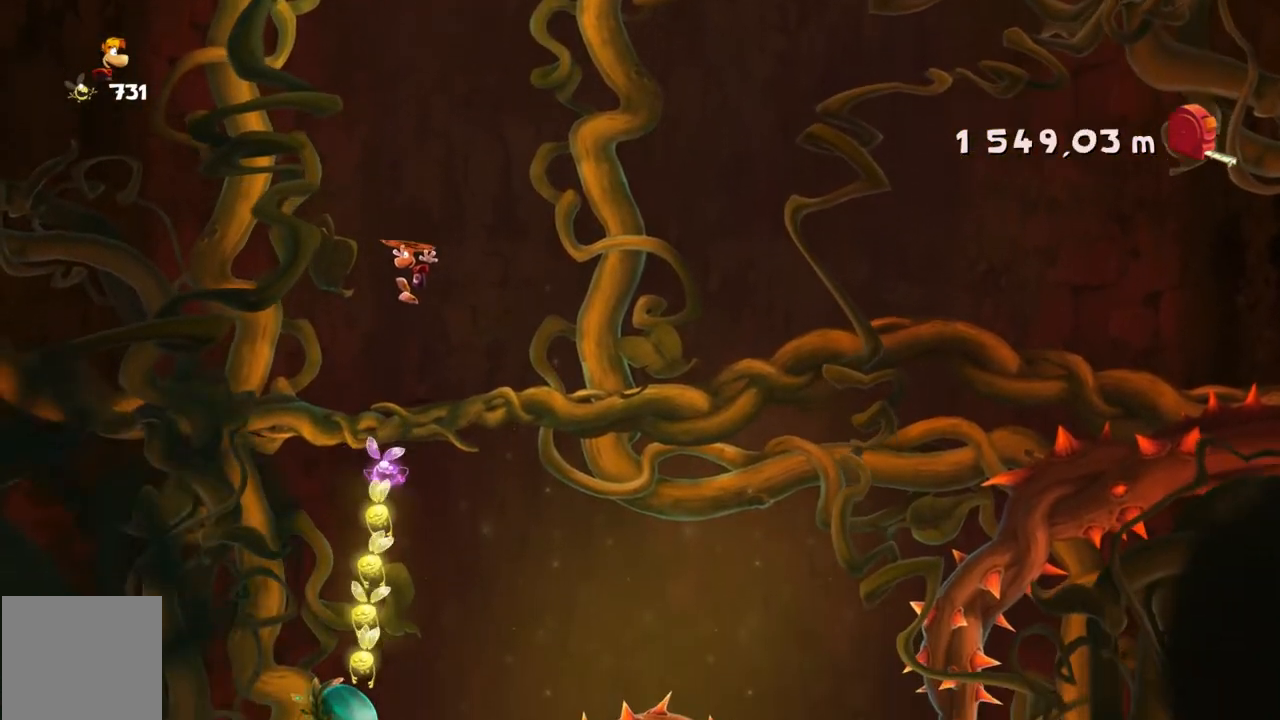
{"buttons": [], "left_stick": "center", "events": [[100, "left_stick", "center"]]}
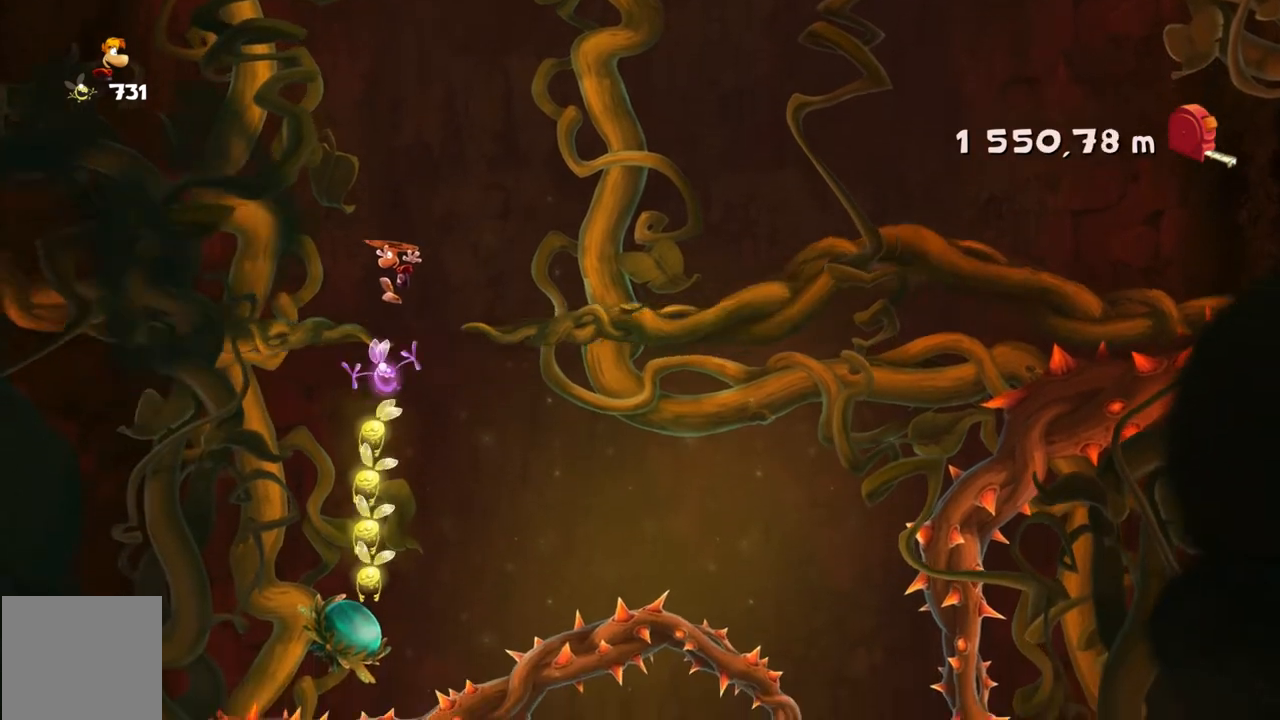
{"buttons": [], "left_stick": "center", "events": [[267, "left_stick", "left"], [468, "left_stick", "center"]]}
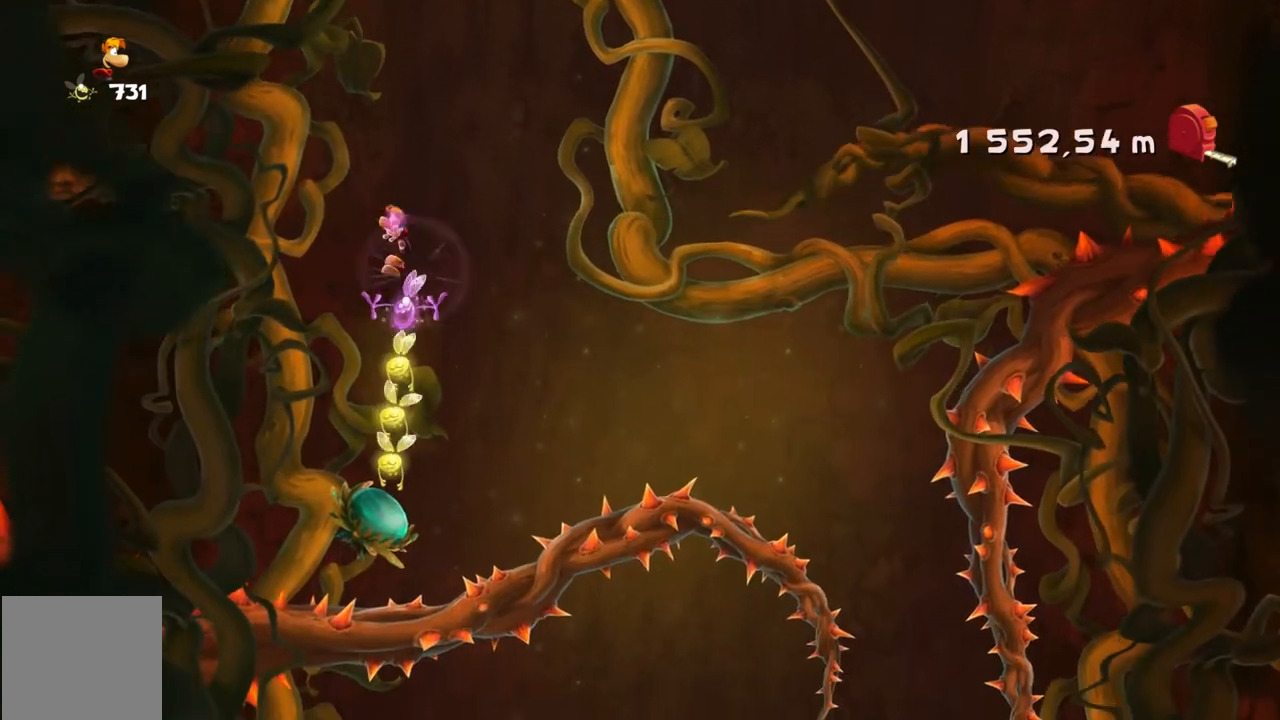
{"buttons": [], "left_stick": "center", "events": []}
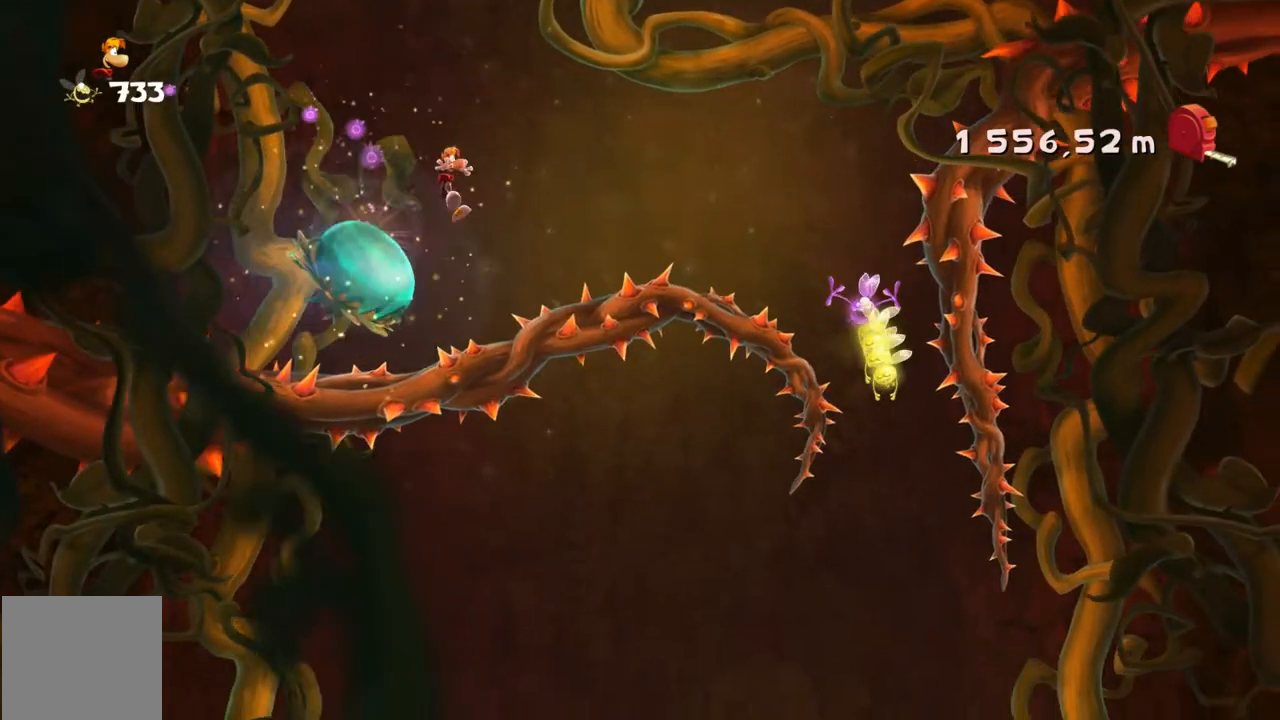
{"buttons": [], "left_stick": "center"}
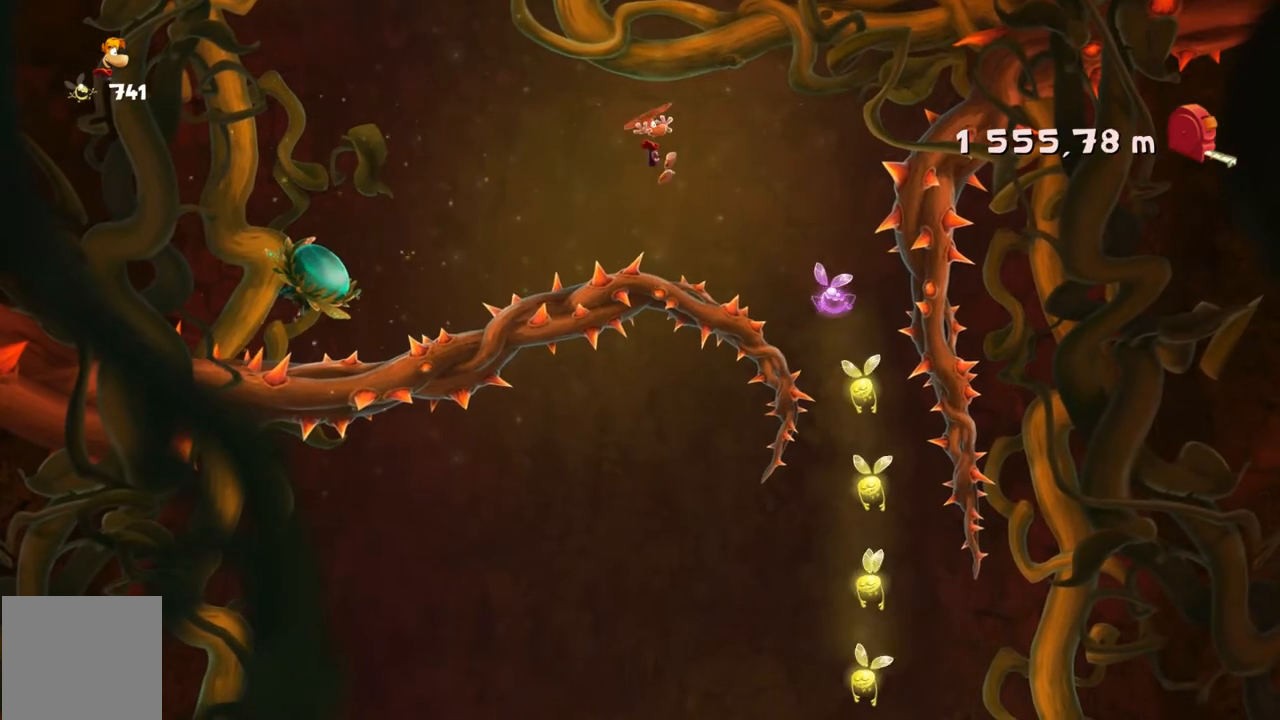
{"buttons": [], "left_stick": "left", "events": [[33, "left_stick", "right"], [133, "left_stick", "left"], [234, "left_stick", "right"], [467, "left_stick", "left"]]}
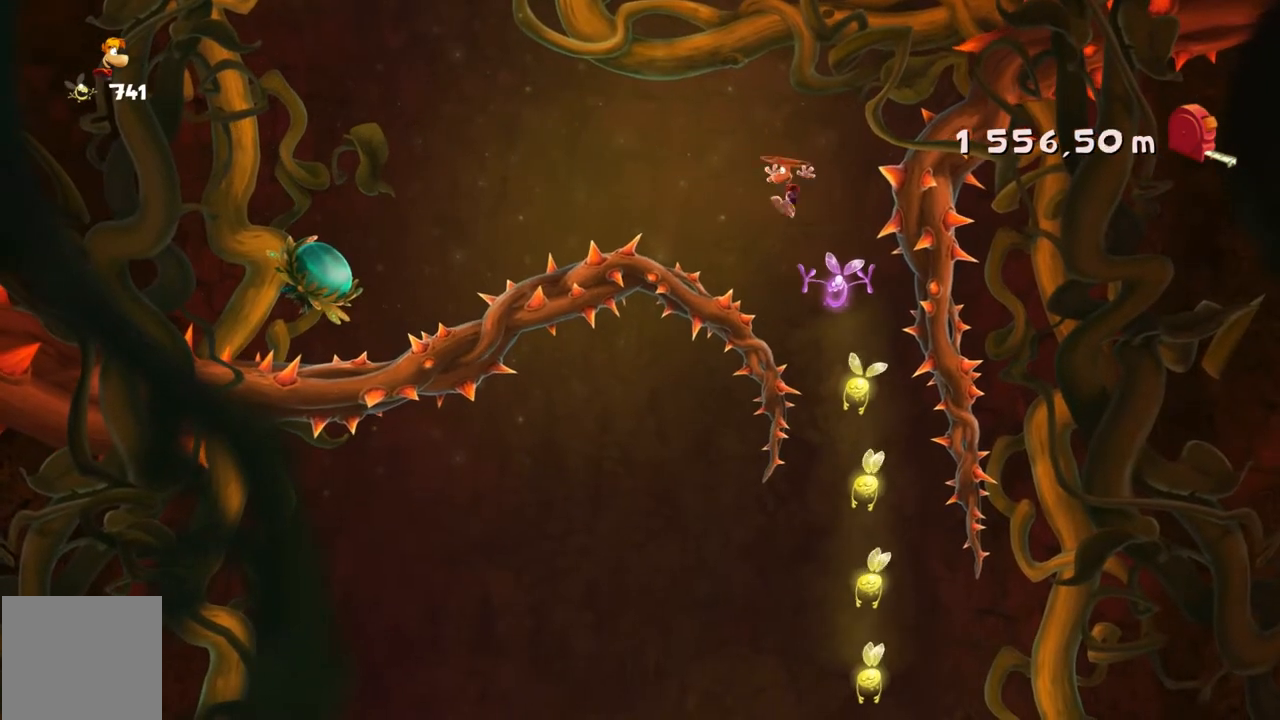
{"buttons": [], "left_stick": "right", "events": [[234, "left_stick", "center"], [401, "left_stick", "right"]]}
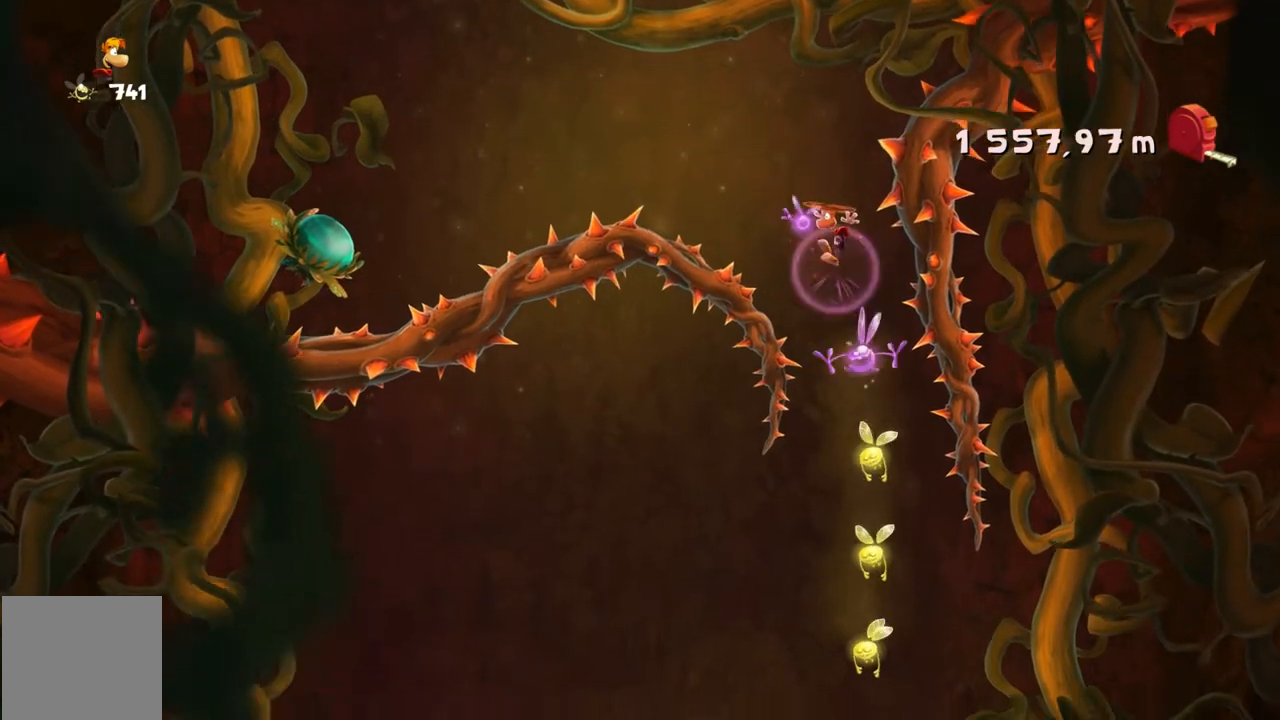
{"buttons": [], "left_stick": "center", "events": [[67, "left_stick", "left"], [267, "left_stick", "center"]]}
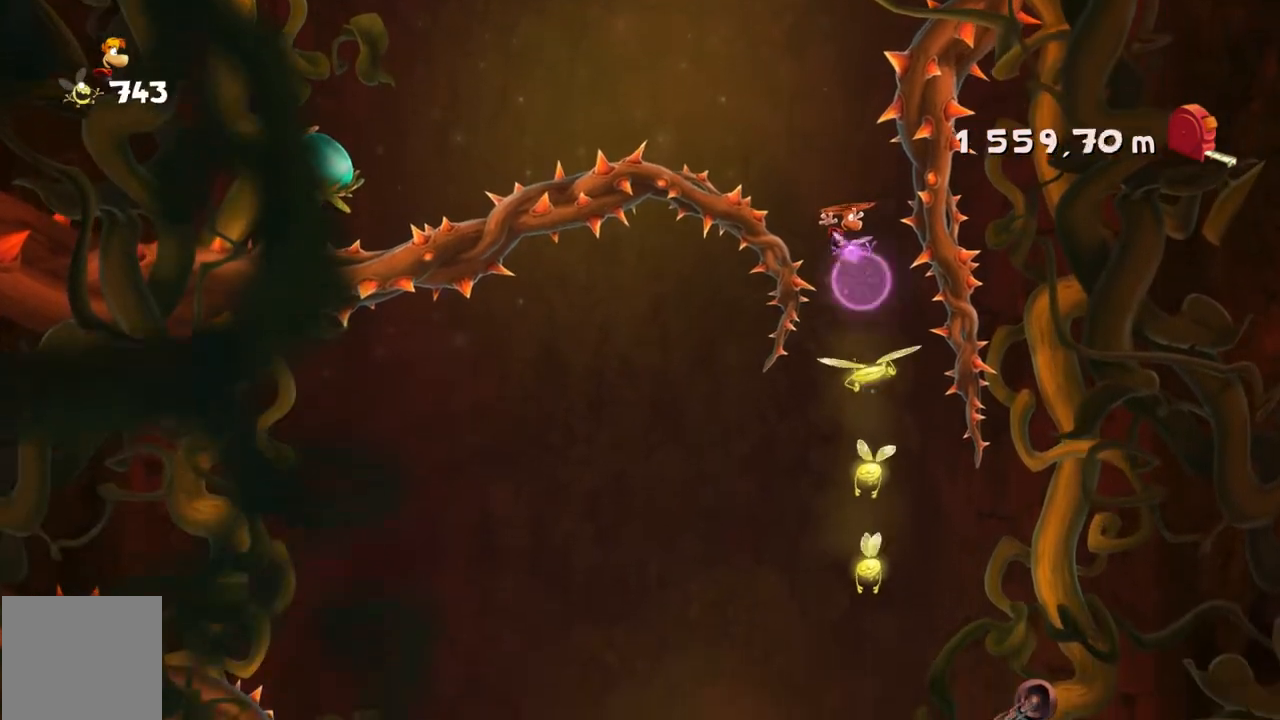
{"buttons": [], "left_stick": "center", "events": [[67, "left_stick", "right"], [167, "left_stick", "center"], [334, "left_stick", "left"], [468, "left_stick", "center"]]}
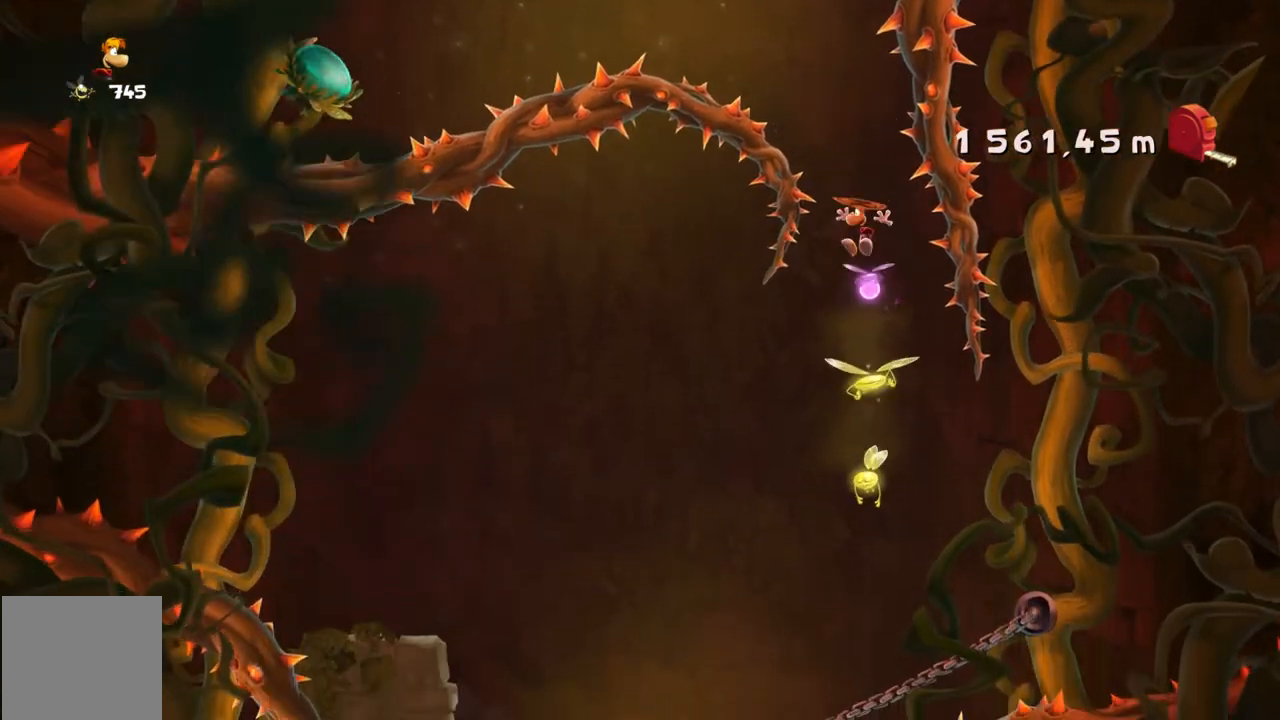
{"buttons": [], "left_stick": "center", "events": []}
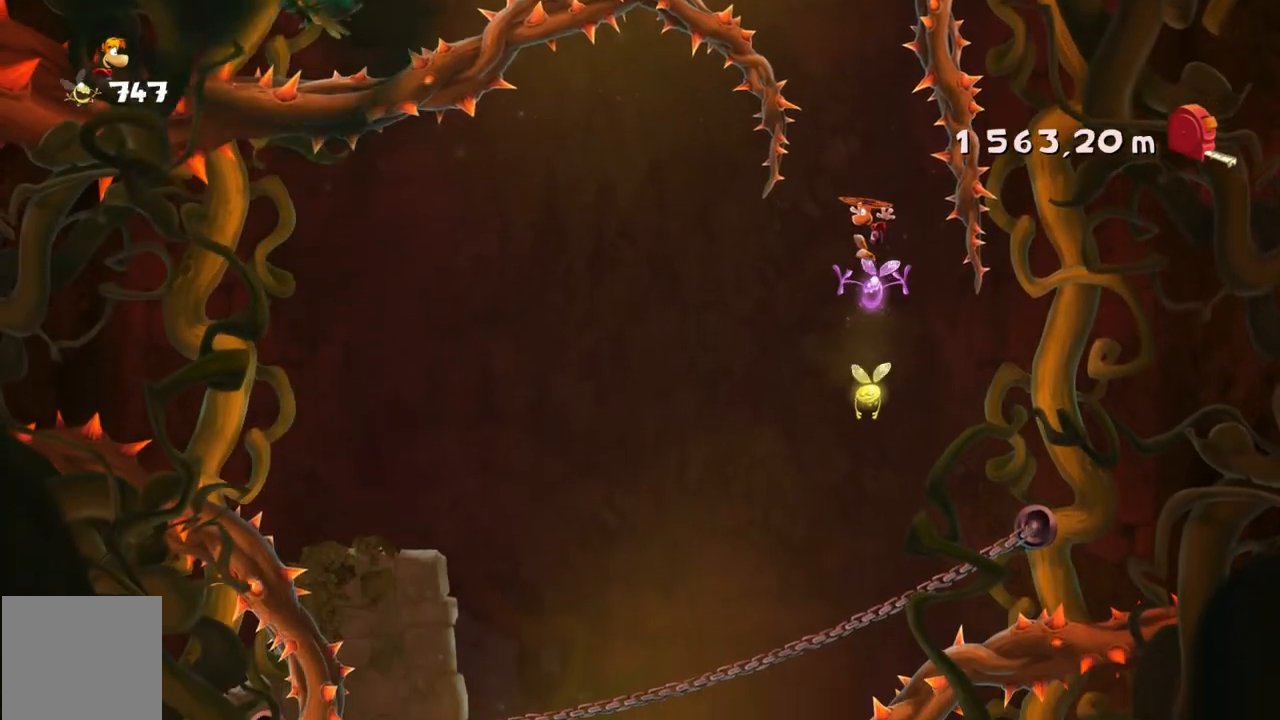
{"buttons": [], "left_stick": "center", "events": []}
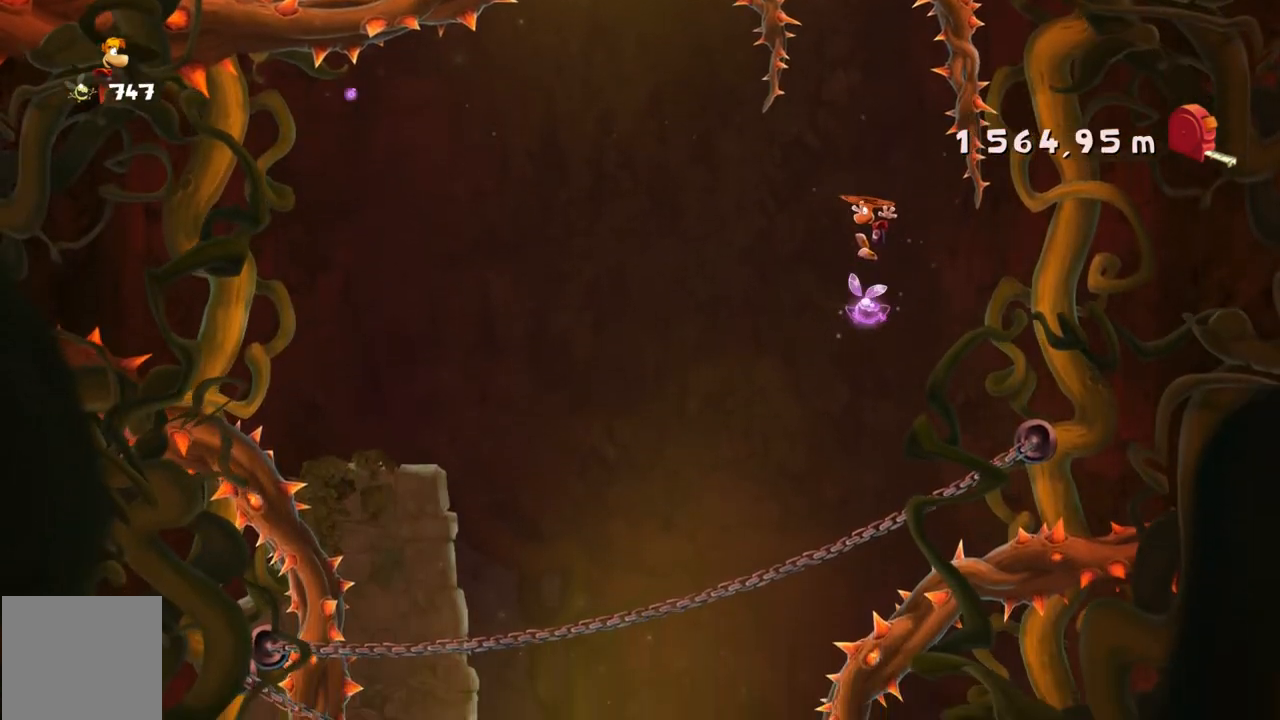
{"buttons": [], "left_stick": "left", "events": [[67, "left_stick", "left"]]}
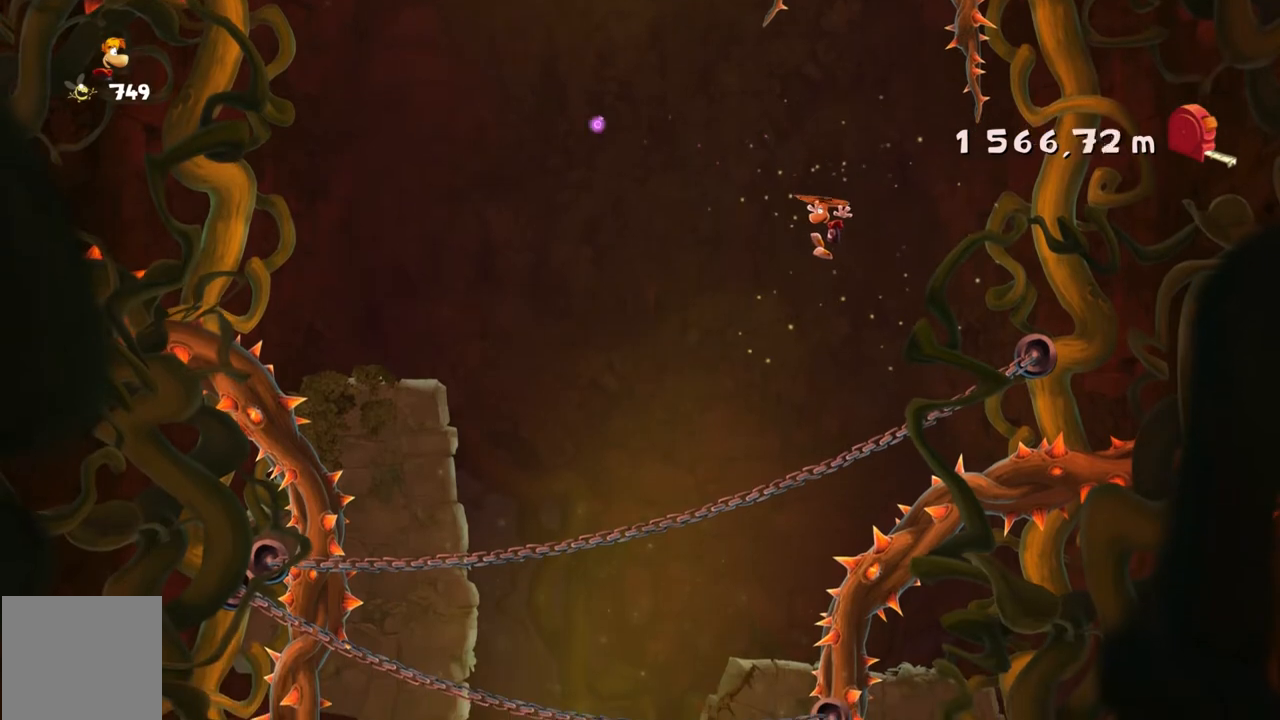
{"buttons": [], "left_stick": "center", "events": [[100, "left_stick", "center"]]}
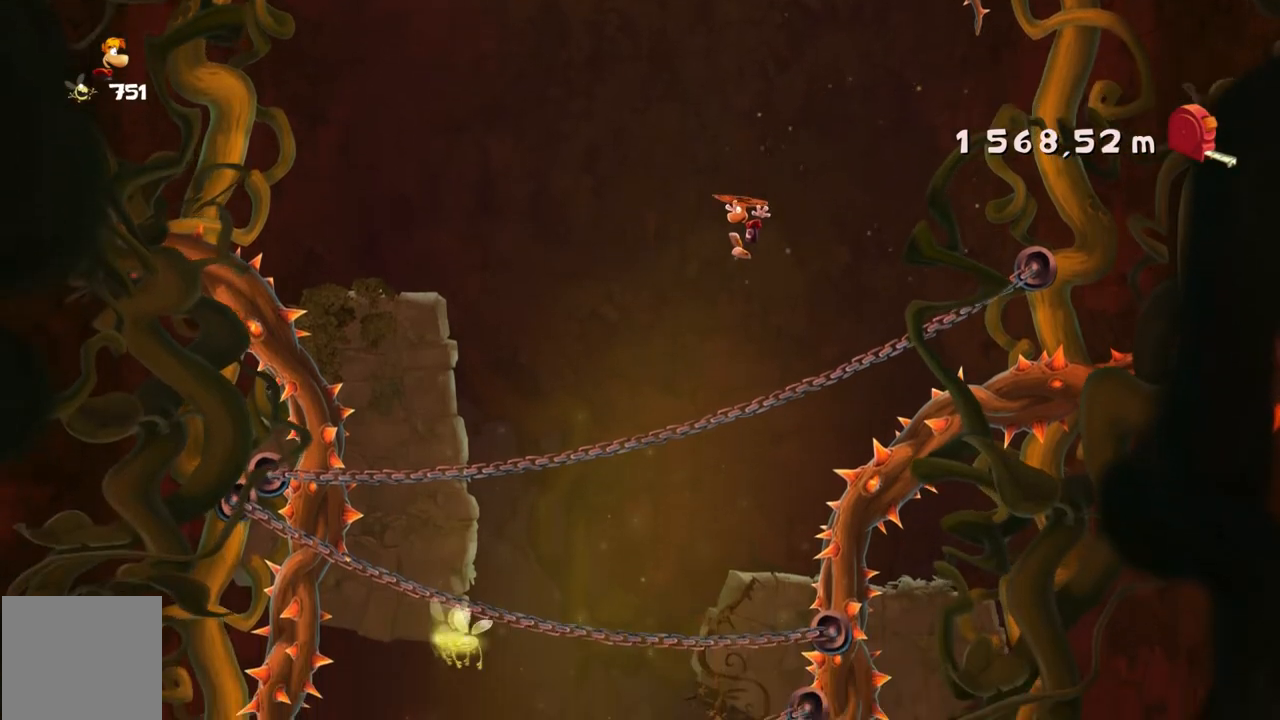
{"buttons": [], "left_stick": "center", "events": [[66, "left_stick", "right"], [267, "left_stick", "center"]]}
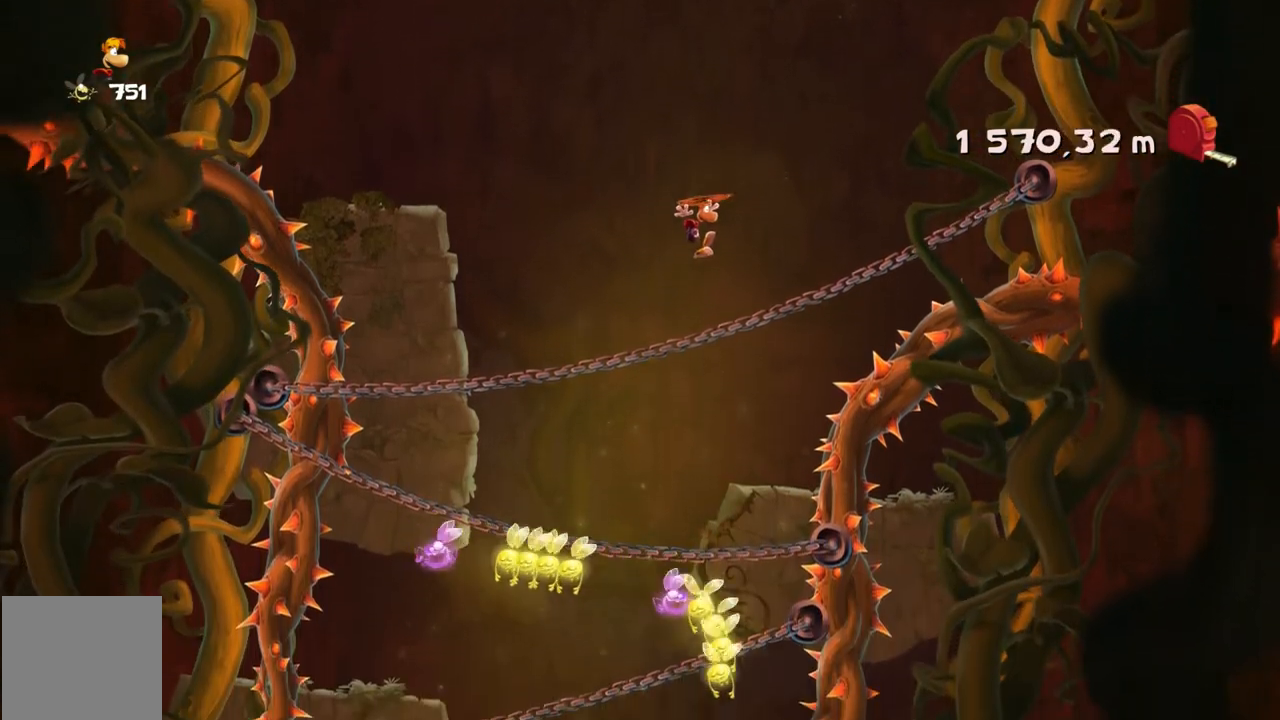
{"buttons": [], "left_stick": "center", "events": [[300, "left_stick", "left"], [434, "left_stick", "center"]]}
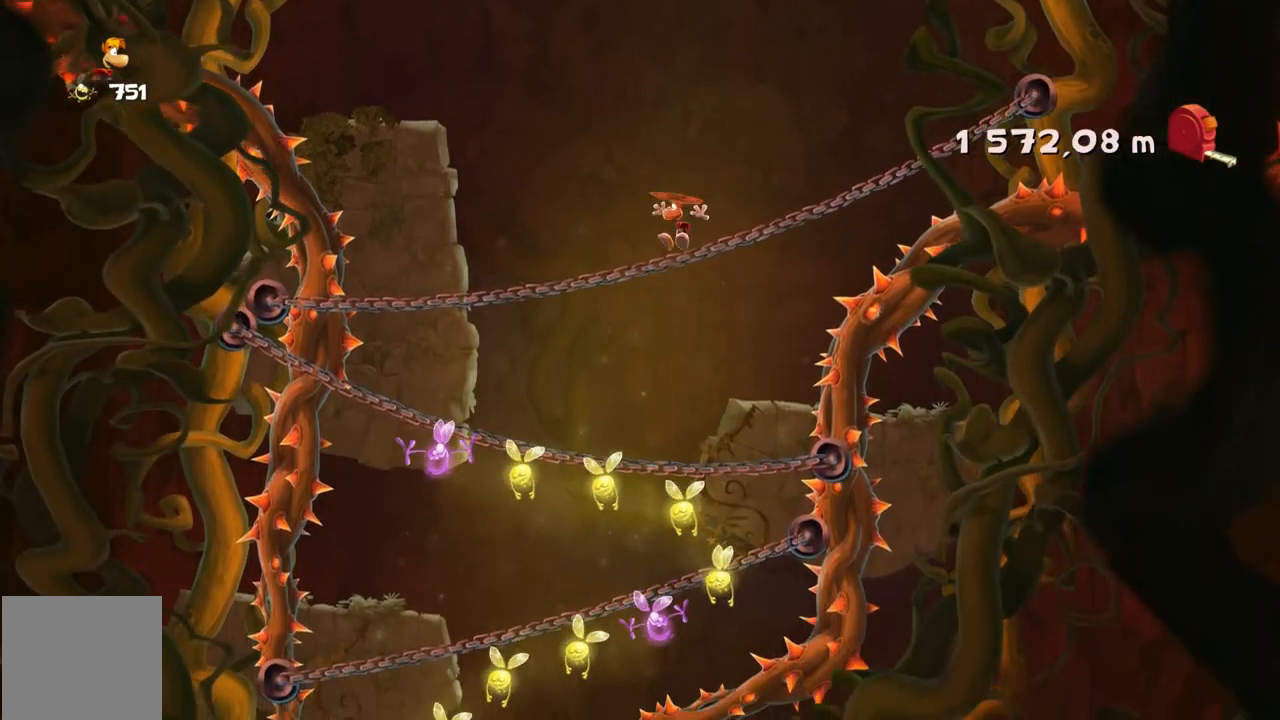
{"buttons": [], "left_stick": "down", "events": [[500, "left_stick", "down"]]}
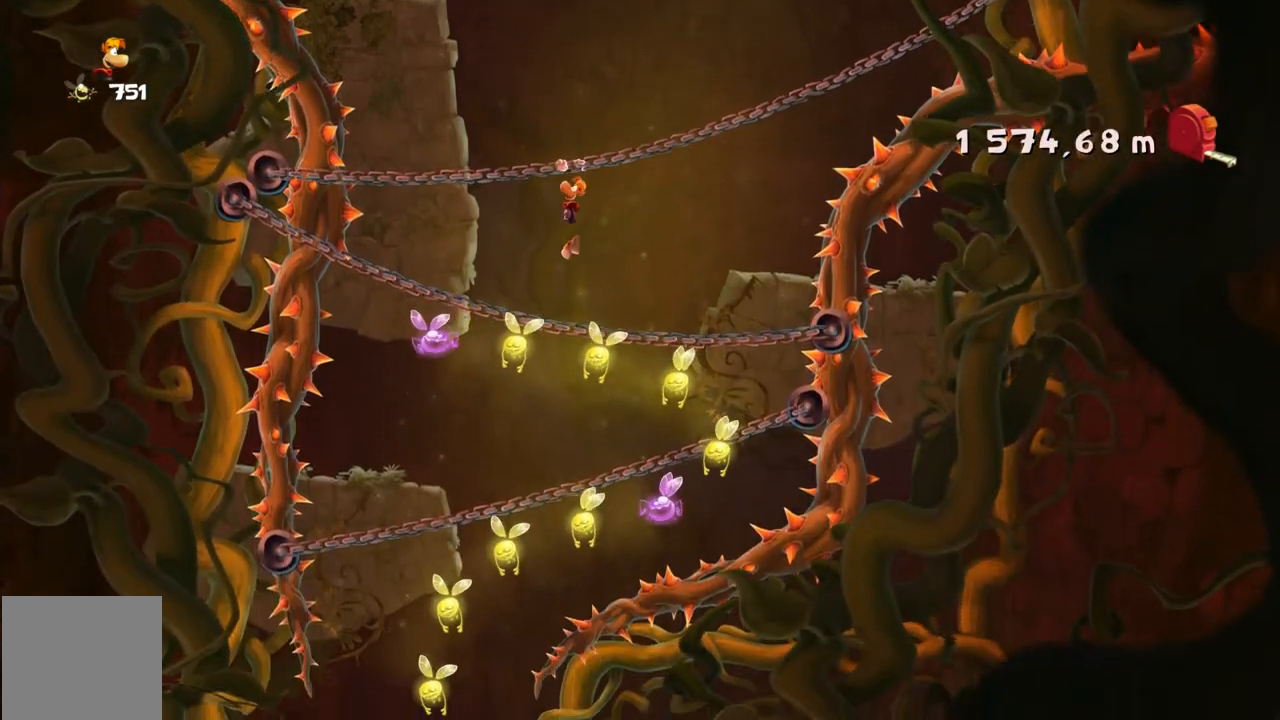
{"buttons": [], "left_stick": "center", "events": [[200, "left_stick", "center"]]}
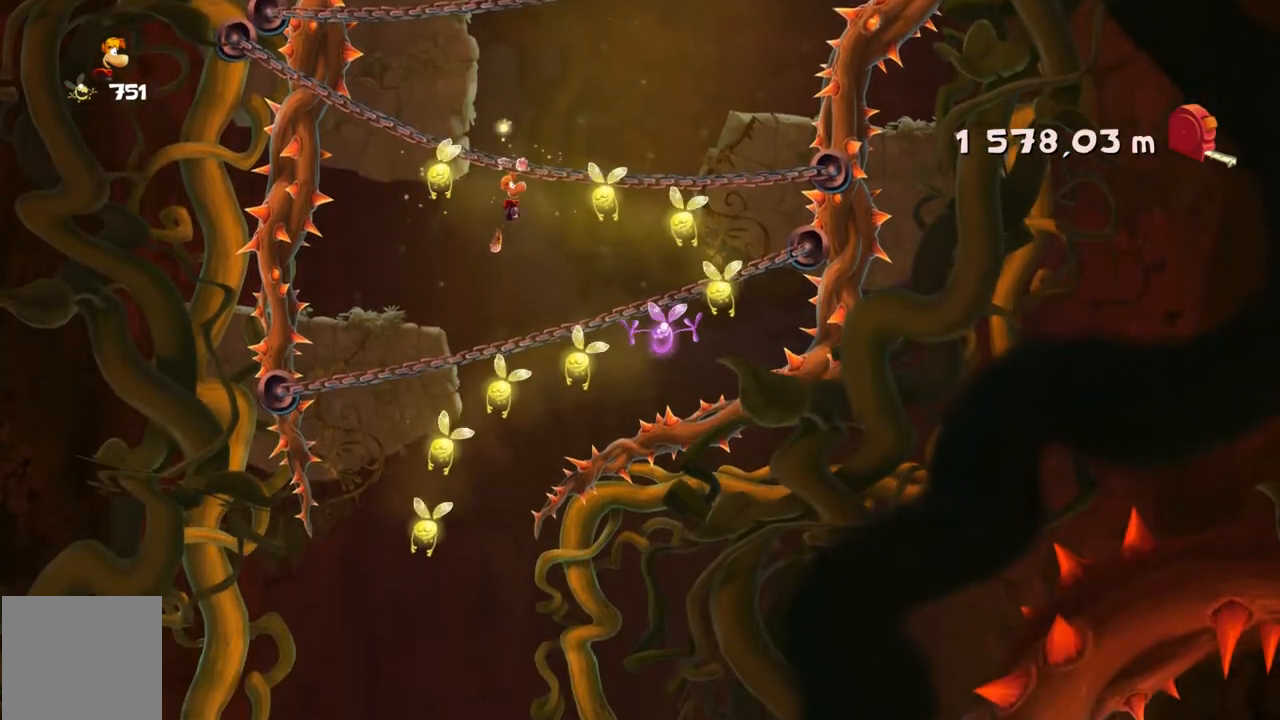
{"buttons": [], "left_stick": "center", "events": [[66, "left_stick", "down"], [333, "left_stick", "center"]]}